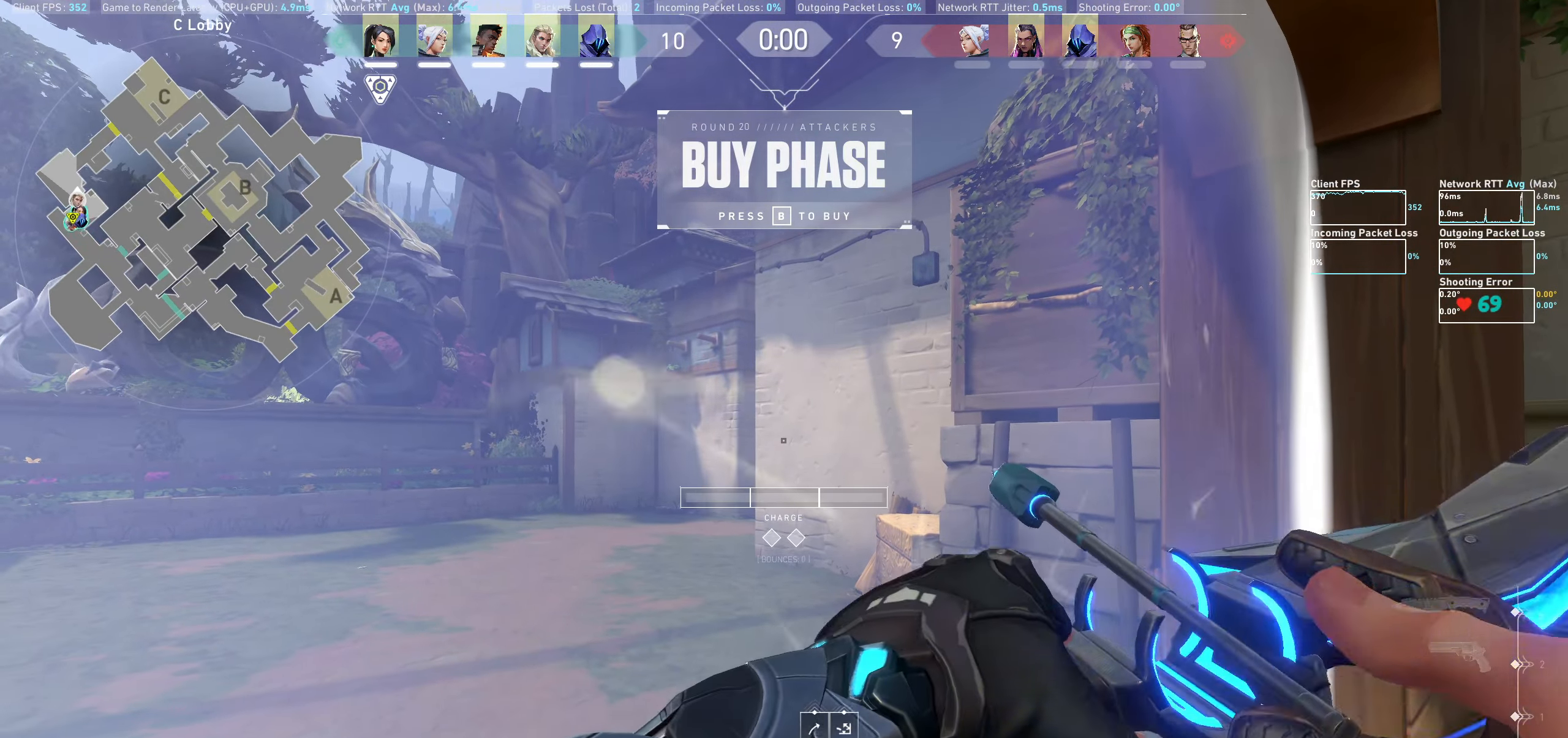
Gameplay with keyboard and mouse; each line is a JSON object with the keys and mouse buttons held at the frame after it. "events" lists presses ("down") and releases ("up") of "a", "ctrl", "d", "e", "q", "s", "shift", "space", "w", "mouse_left", "mouse_wheel" and "mouse_right" between this image and that frame as [ms after this image, input, new state], when the widget could be followed in between. "mouse_left", "mouse_wheel", "mouse_right" = the "left", "wheel", "right" buttons of the "mouse" list. No other keys are recorded. "wheel" means that the mouse wheel is clicked or scrolled. Mouse movement is not recorded.
{"keys": [], "mouse": [], "events": []}
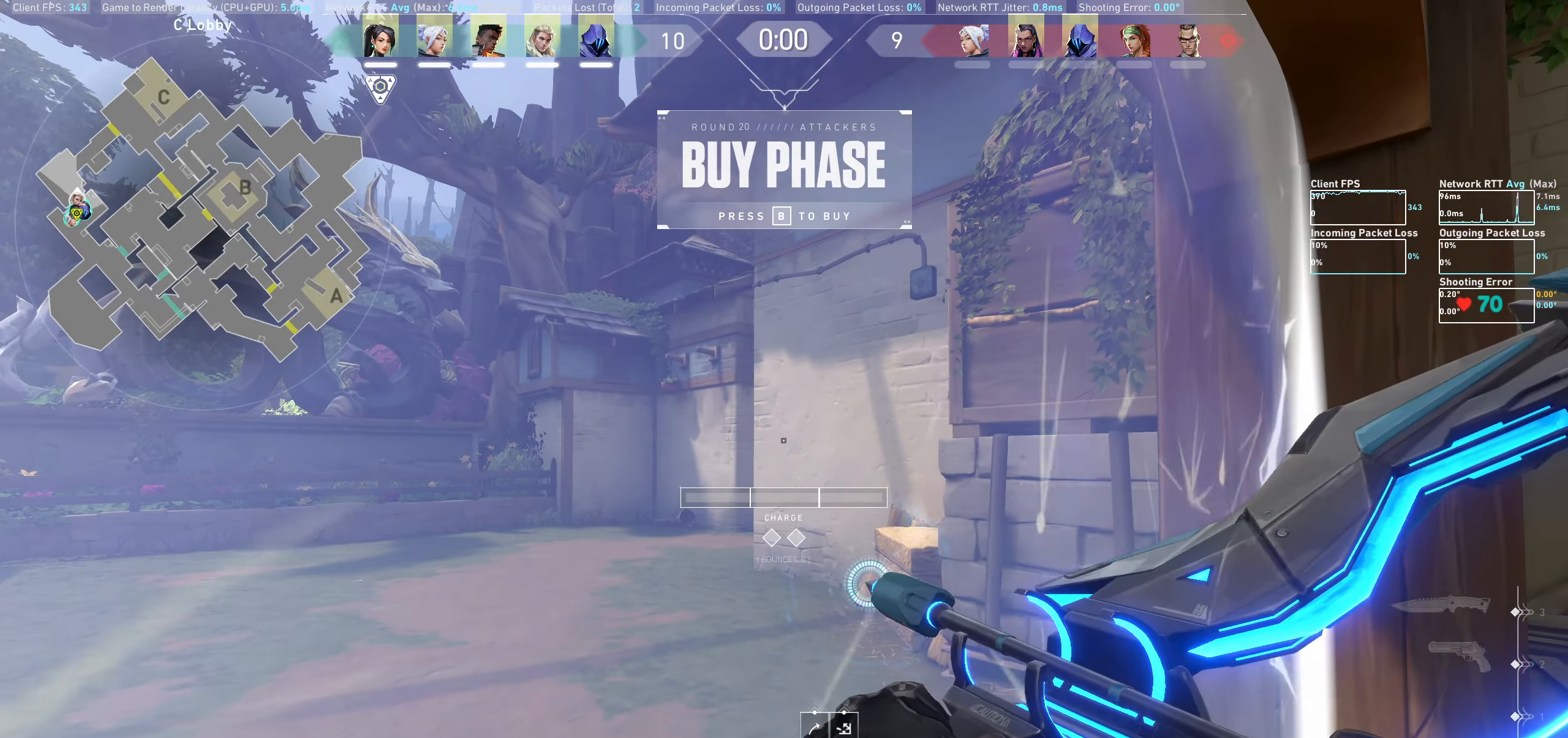
{"keys": [], "mouse": [], "events": []}
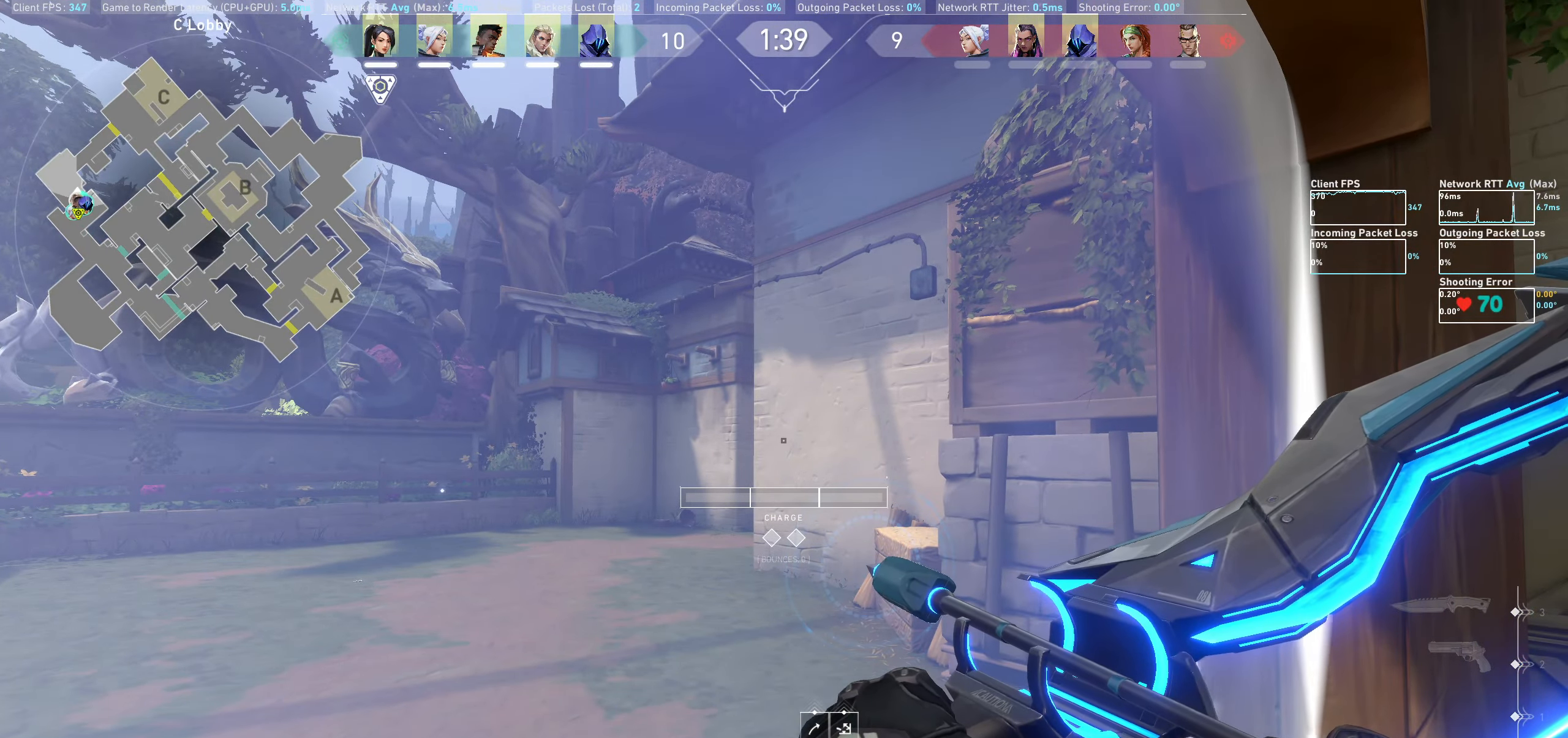
{"keys": [], "mouse": ["left"], "events": [[183, "mouse_left", "down"]]}
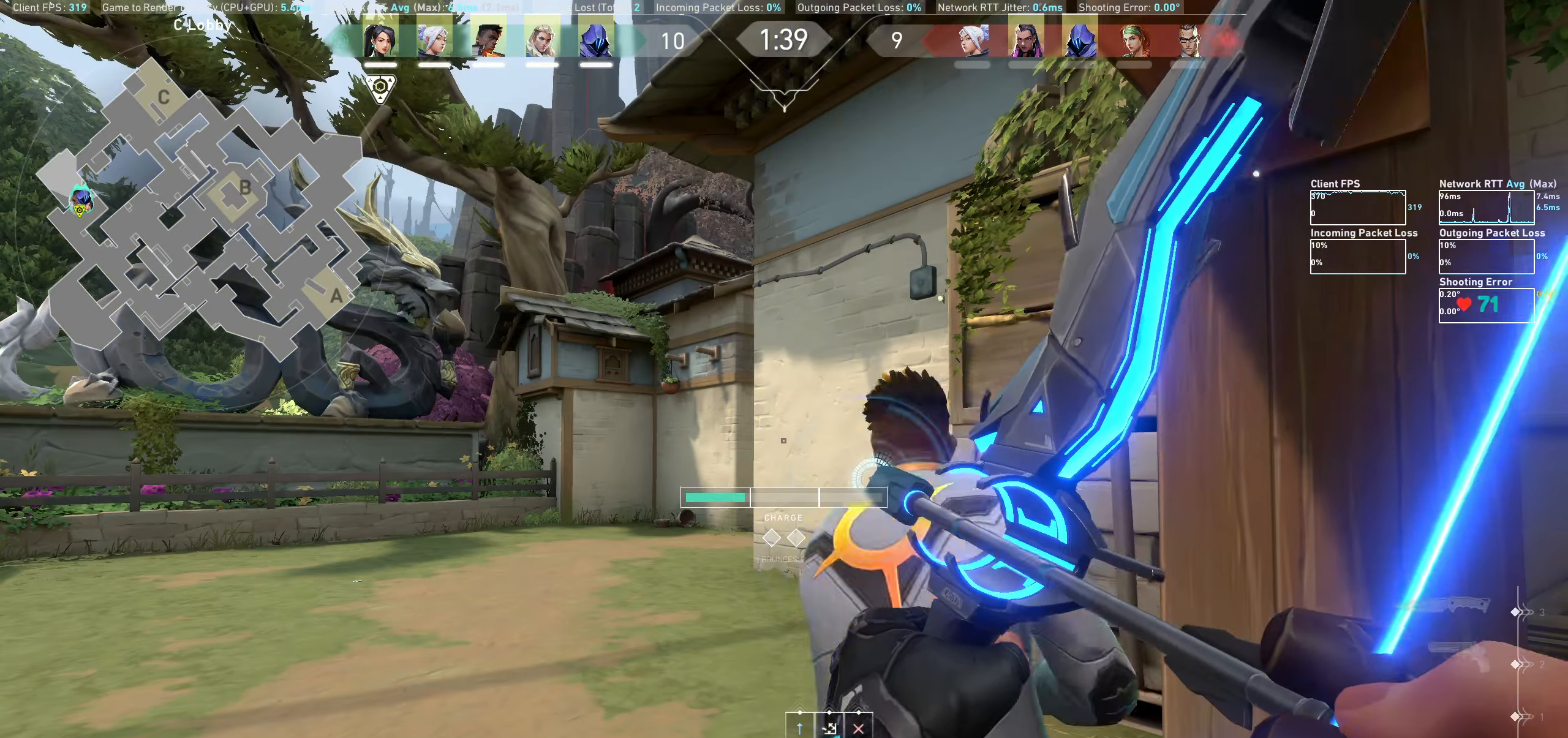
{"keys": ["a", "w"], "mouse": ["left"], "events": [[250, "w", "down"], [450, "a", "down"]]}
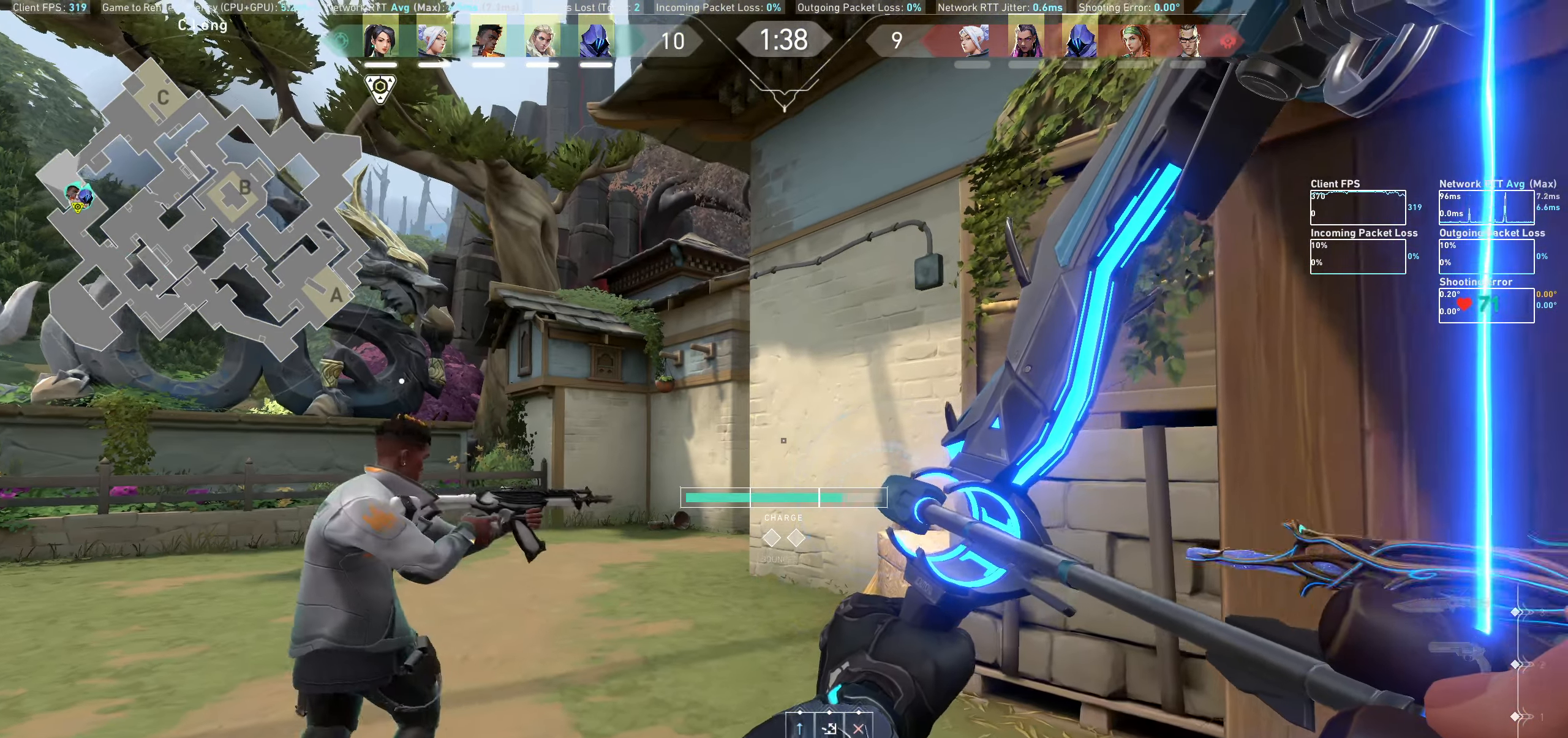
{"keys": ["a", "w"], "mouse": ["left"], "events": []}
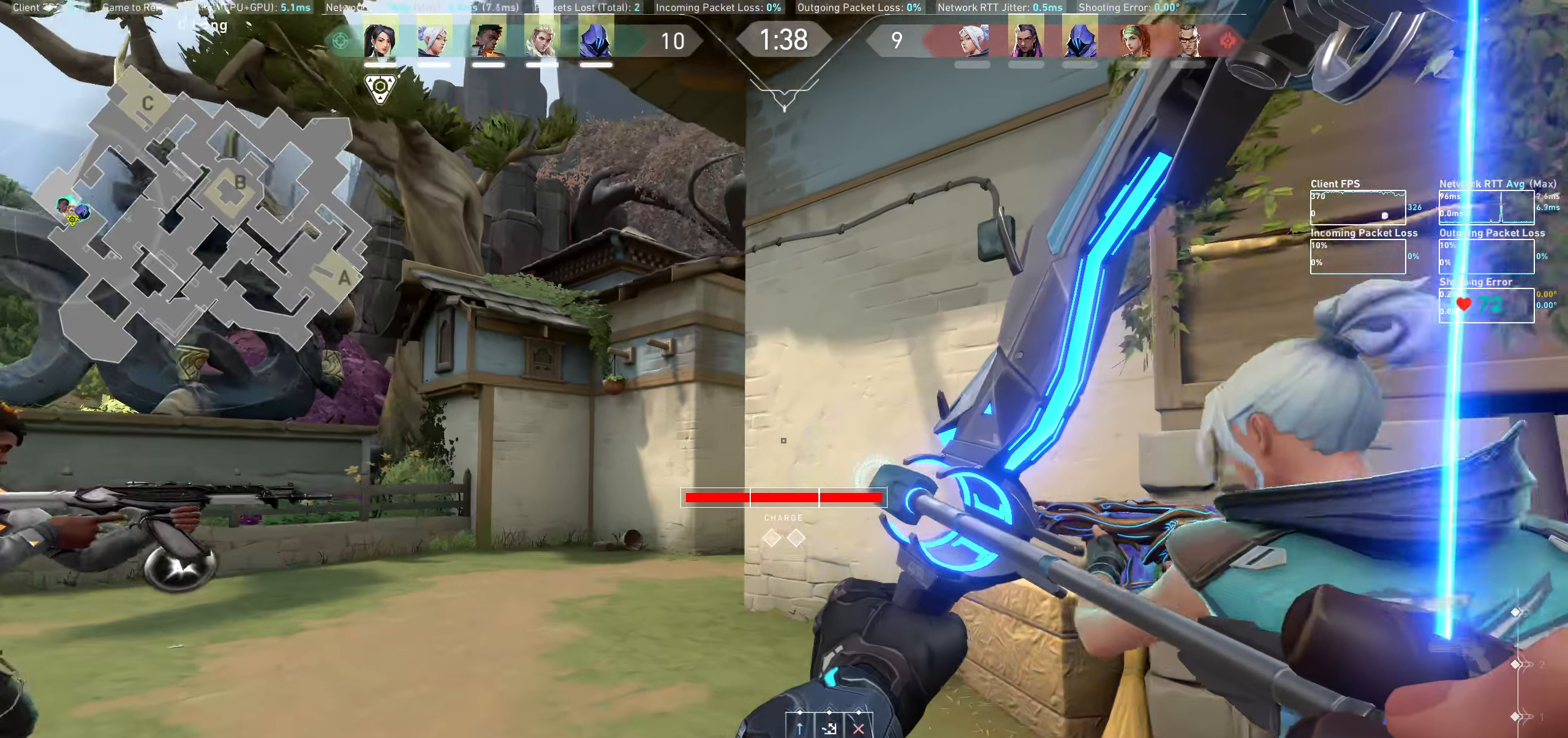
{"keys": ["a", "w"], "mouse": ["left"], "events": [[183, "w", "up"], [366, "w", "down"]]}
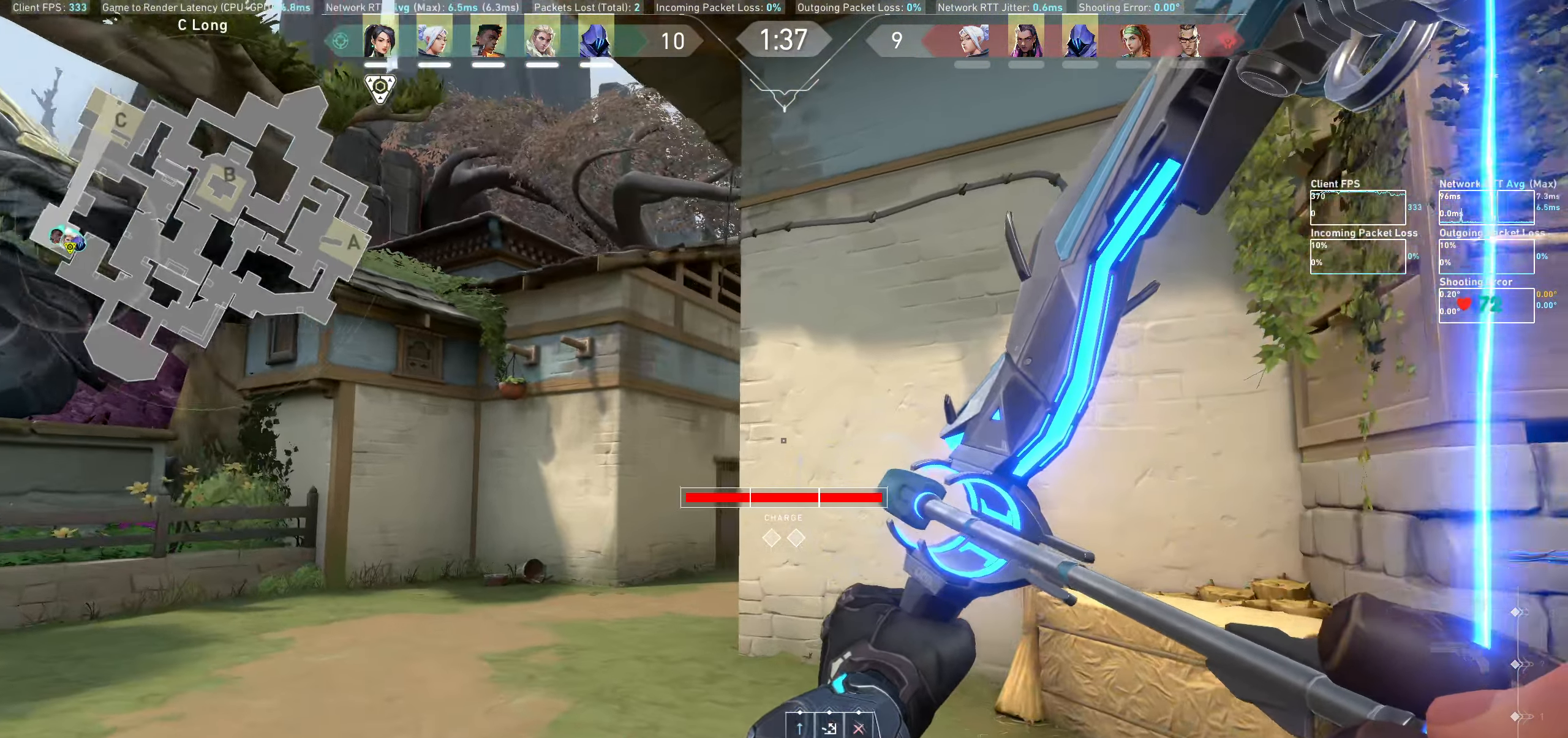
{"keys": ["a"], "mouse": ["left"], "events": [[233, "w", "up"]]}
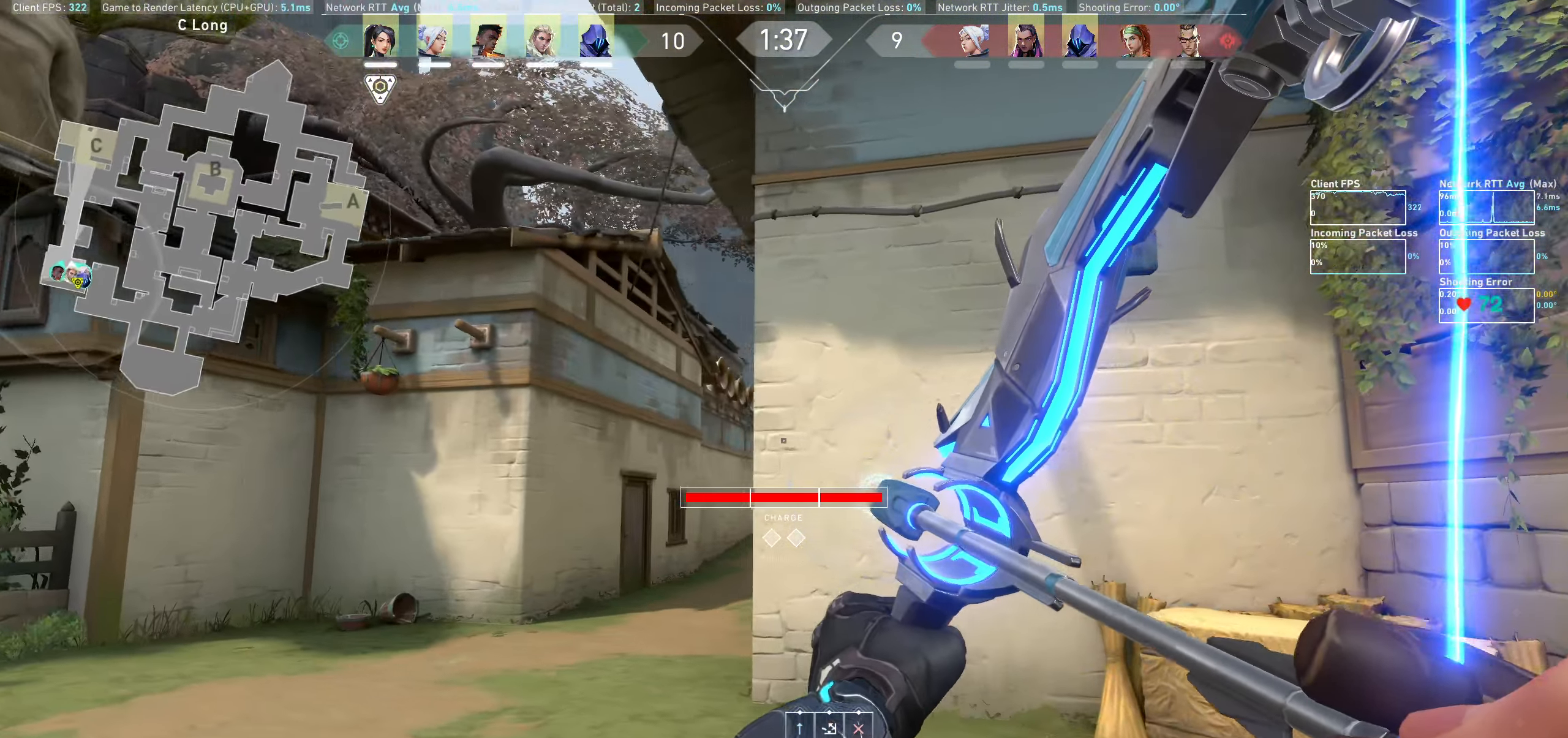
{"keys": ["d"], "mouse": [], "events": [[250, "a", "up"], [400, "mouse_left", "up"], [483, "d", "down"]]}
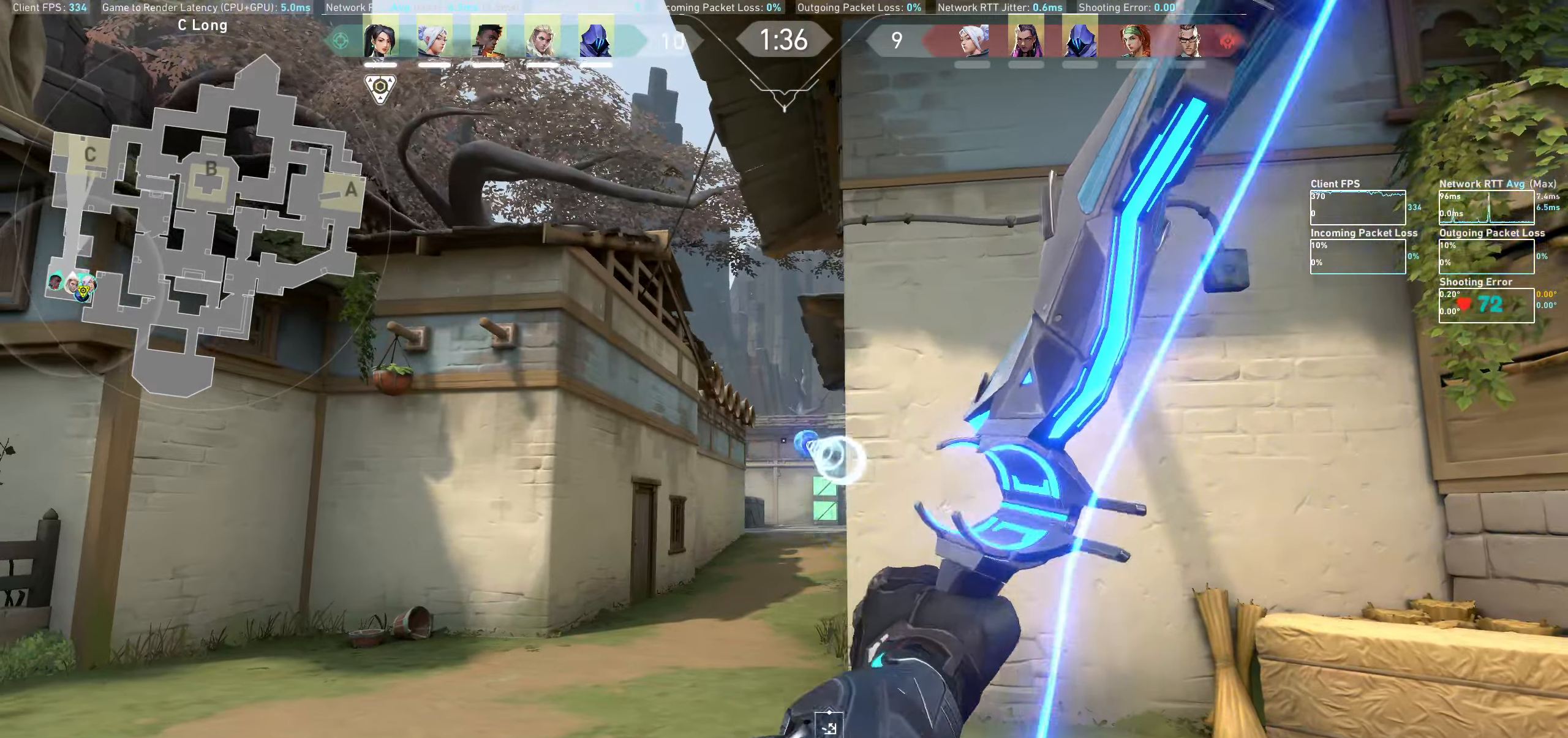
{"keys": ["d"], "mouse": [], "events": []}
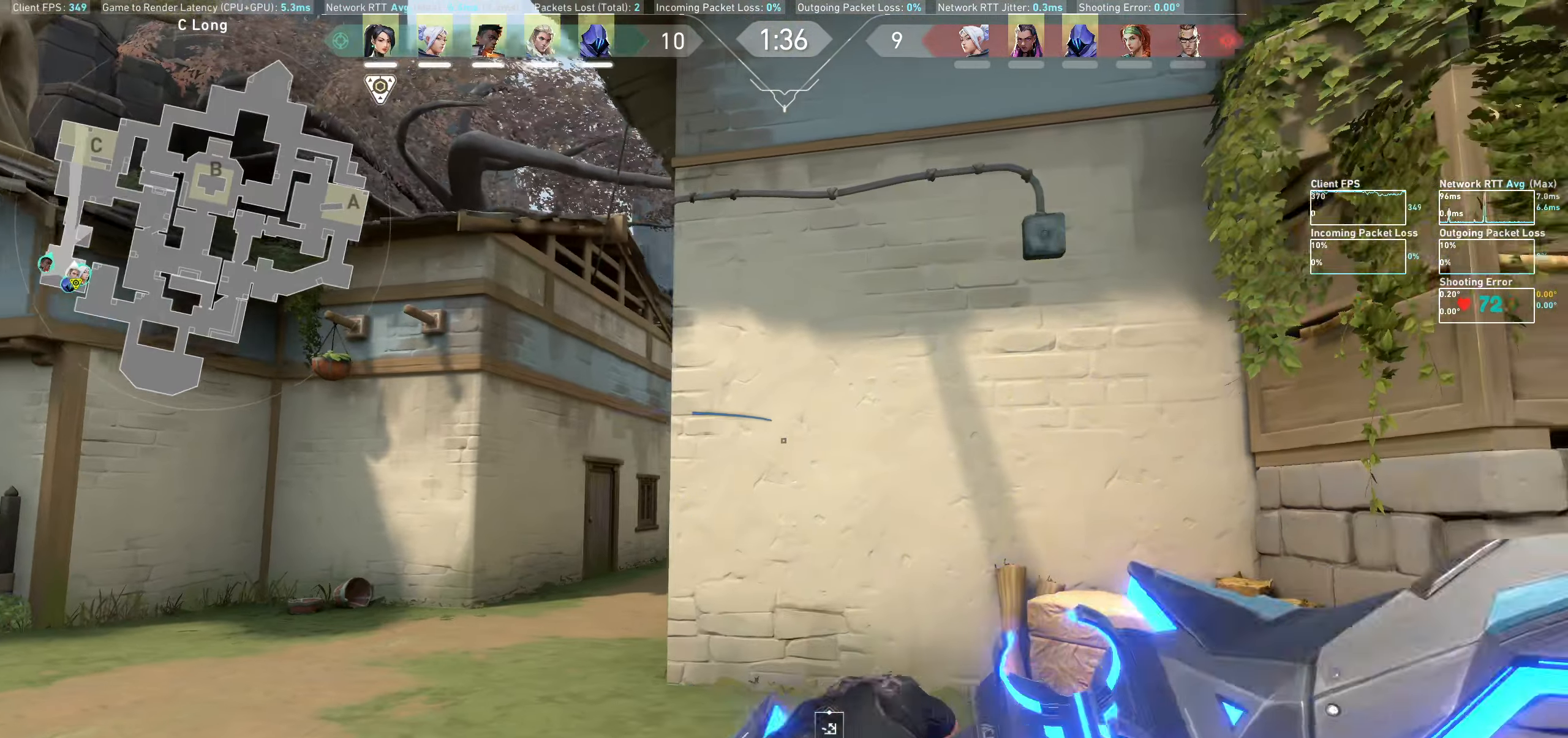
{"keys": [], "mouse": [], "events": [[100, "d", "up"]]}
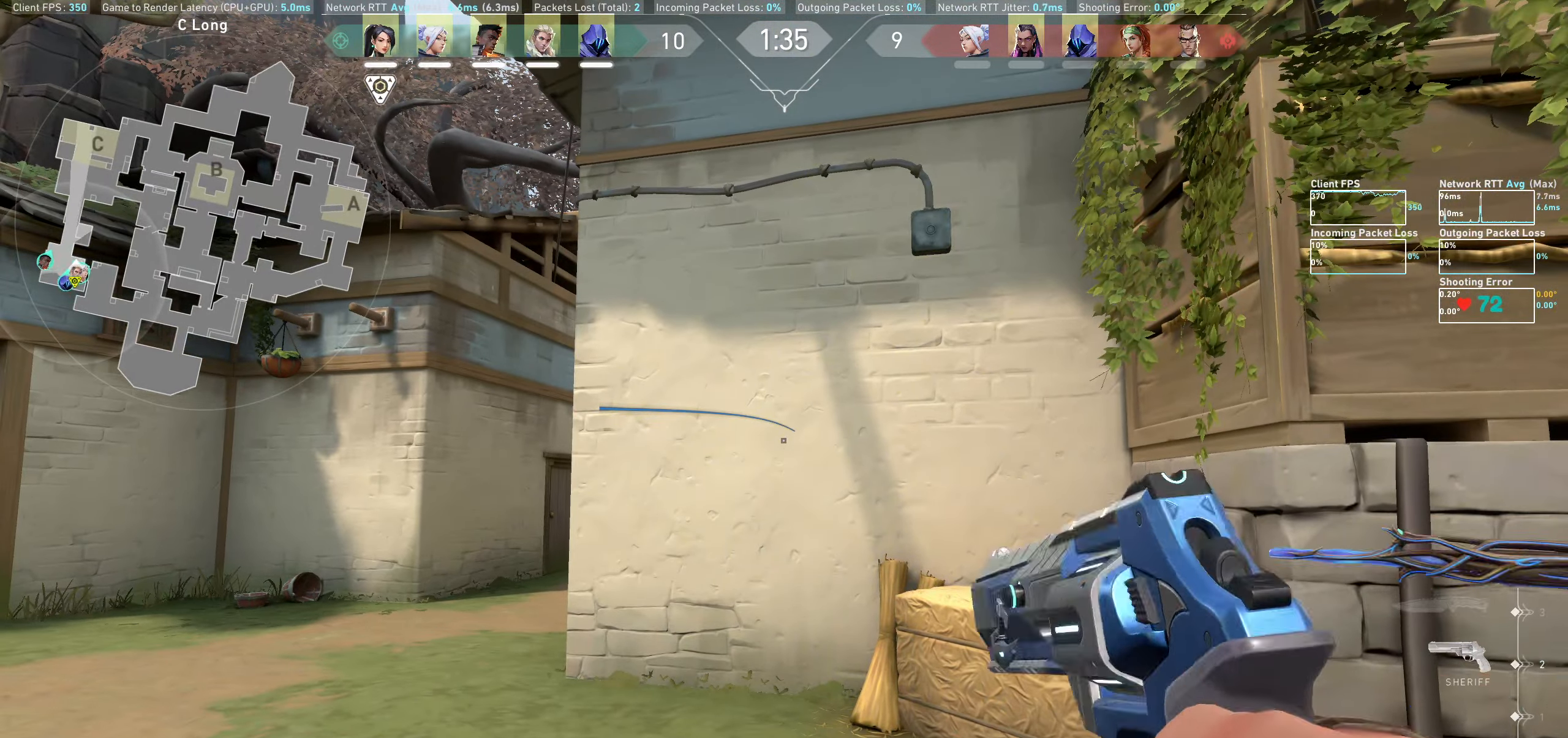
{"keys": [], "mouse": [], "events": []}
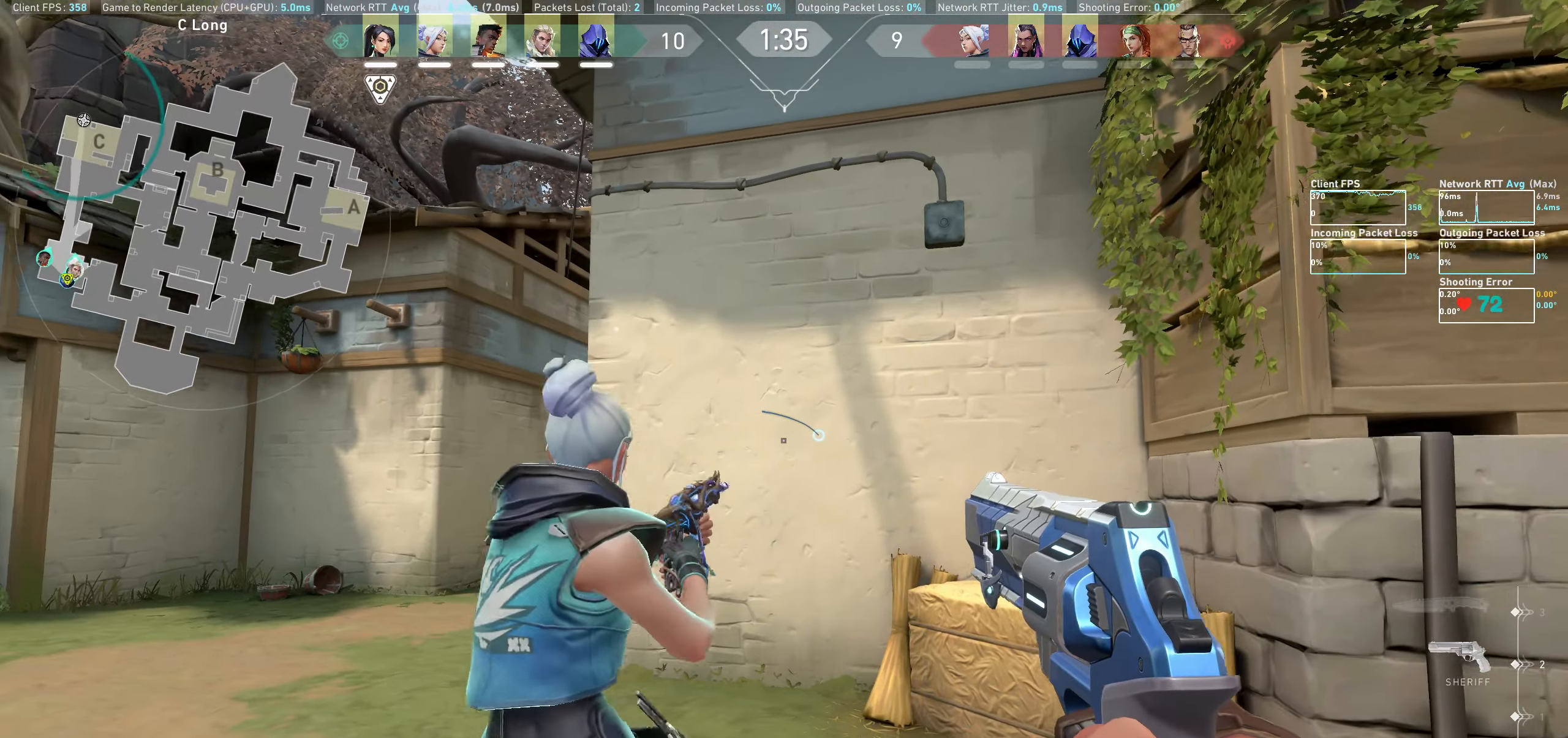
{"keys": [], "mouse": [], "events": [[117, "a", "down"], [333, "a", "up"]]}
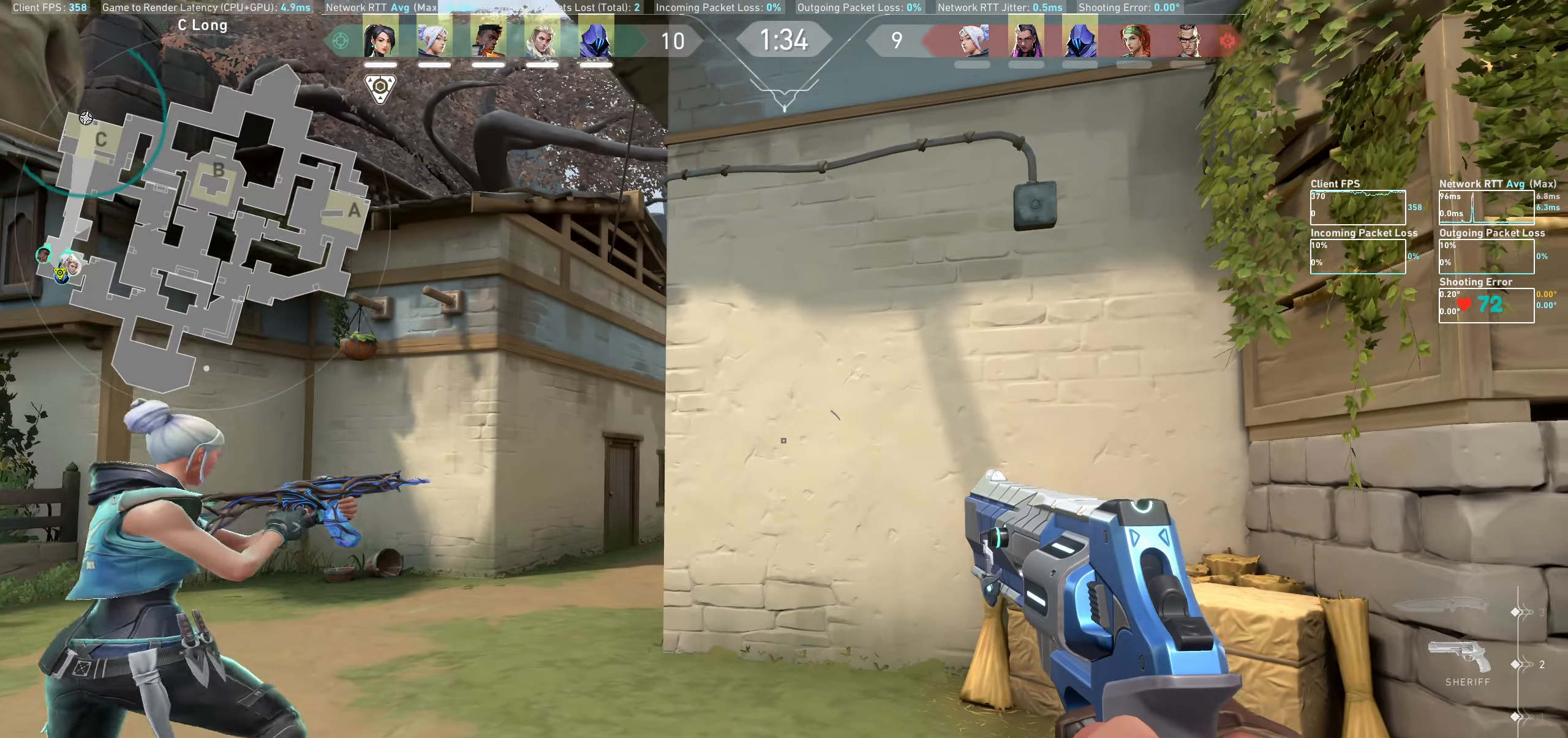
{"keys": [], "mouse": [], "events": [[283, "a", "down"], [450, "a", "up"]]}
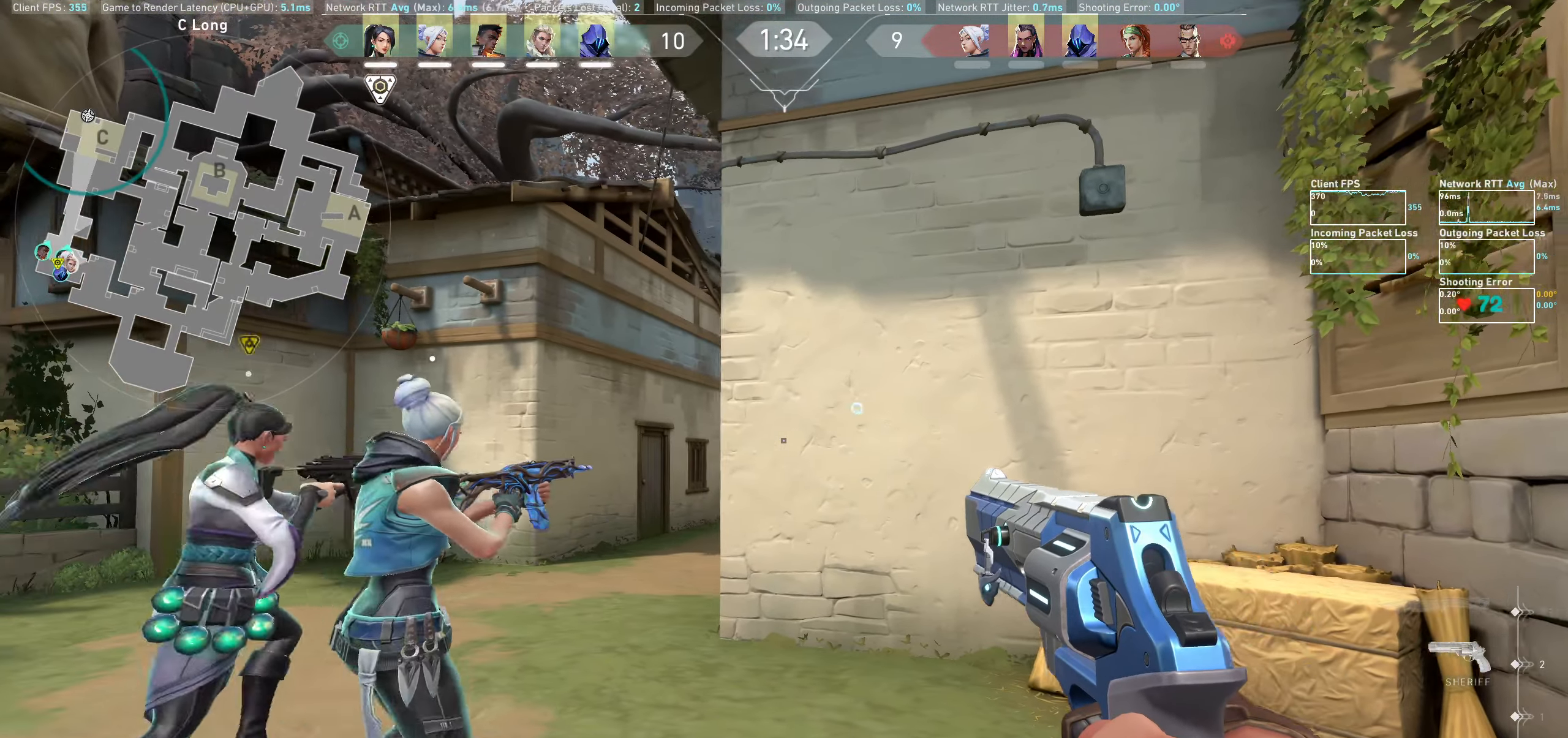
{"keys": ["a"], "mouse": [], "events": [[233, "a", "down"]]}
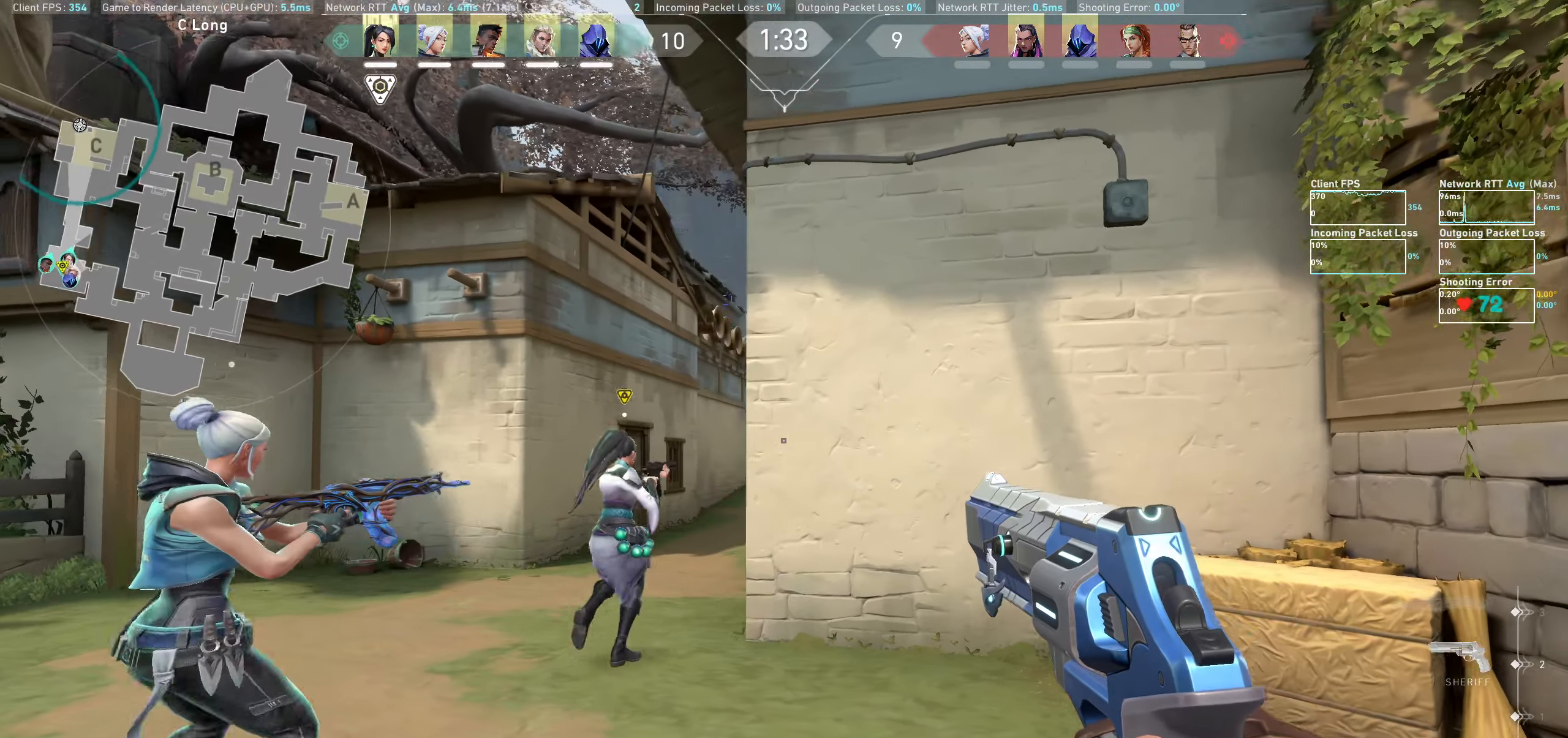
{"keys": ["d"], "mouse": [], "events": [[217, "a", "up"], [450, "d", "down"]]}
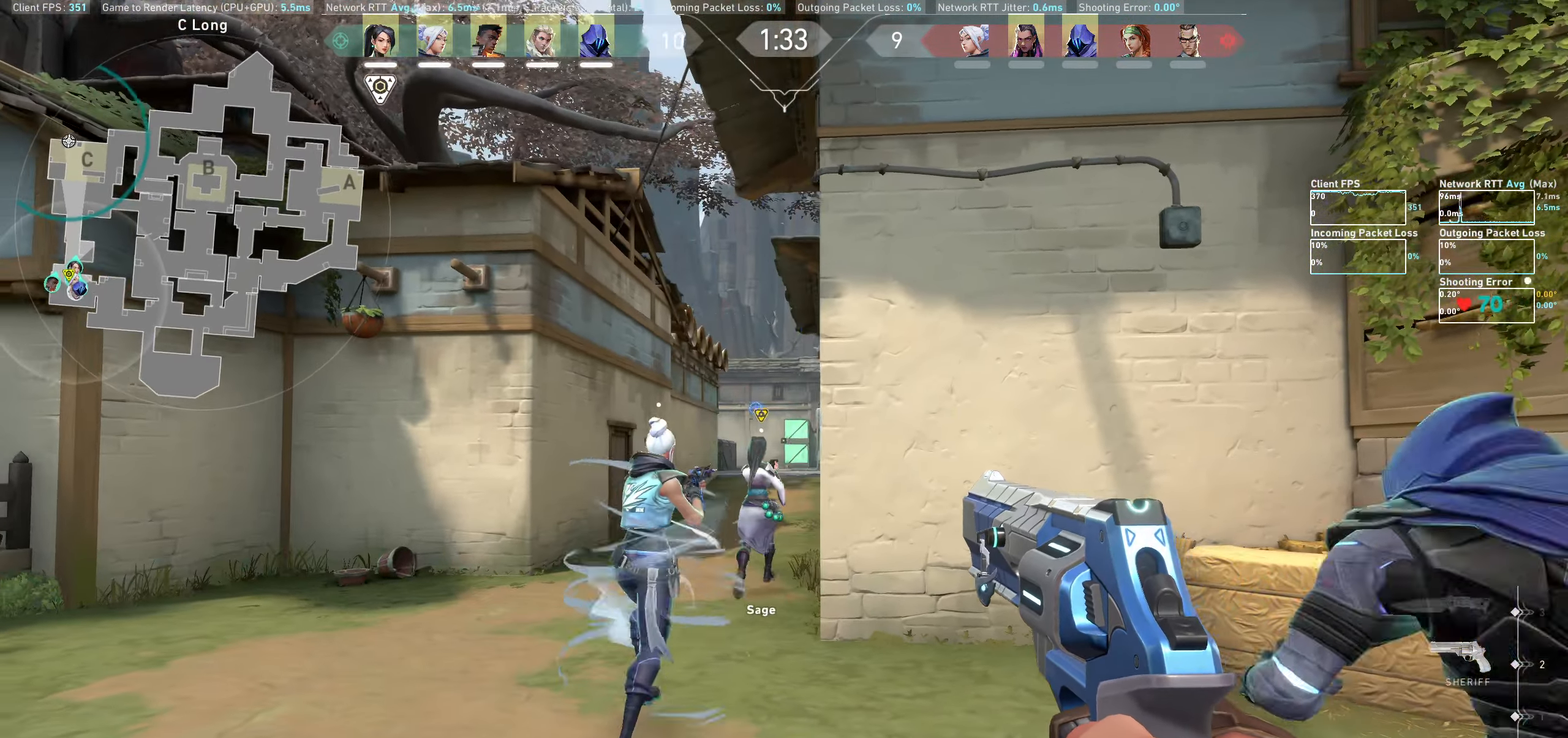
{"keys": ["a", "w"], "mouse": [], "events": [[133, "d", "up"], [333, "a", "down"], [500, "w", "down"]]}
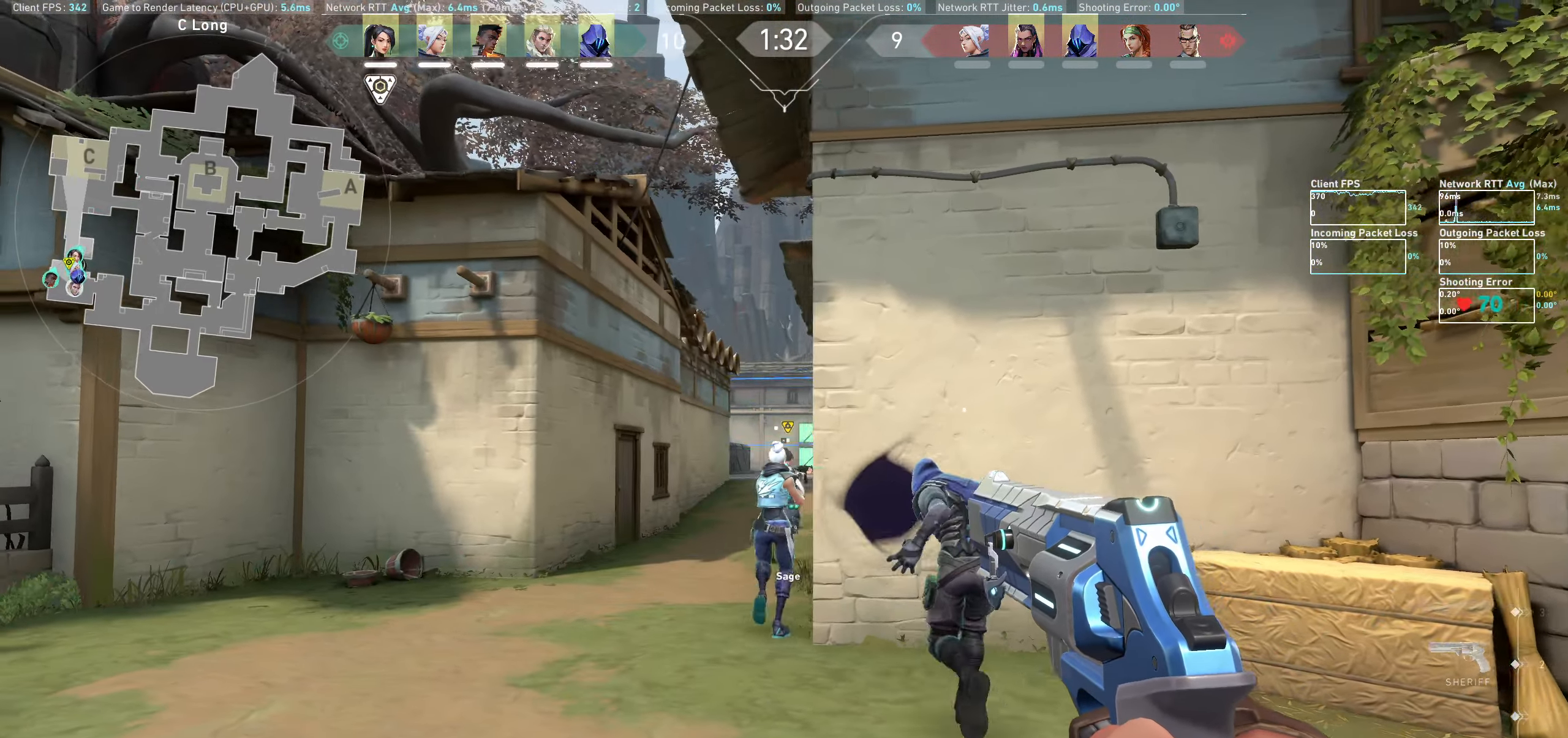
{"keys": ["a", "w"], "mouse": [], "events": []}
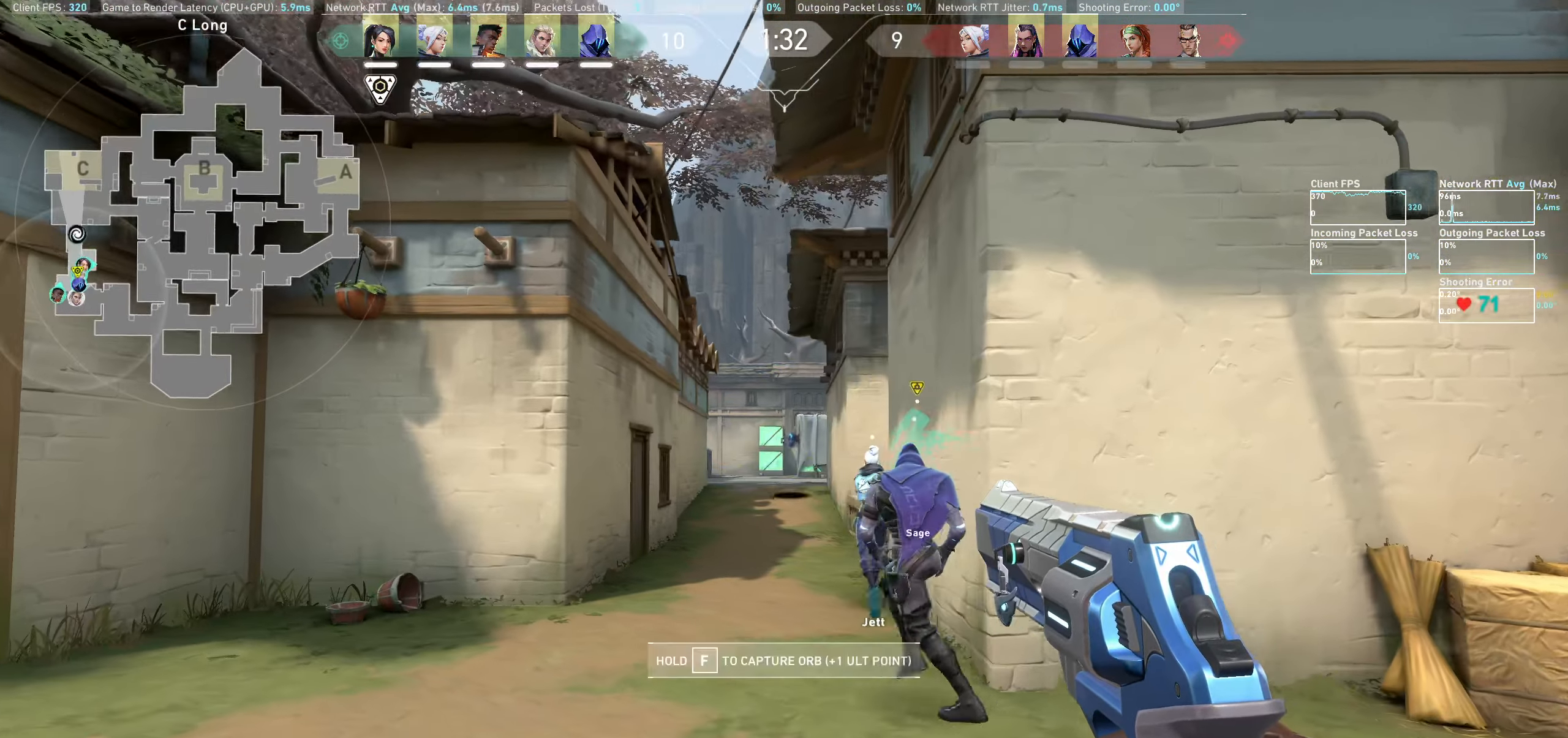
{"keys": ["w"], "mouse": [], "events": [[50, "a", "up"]]}
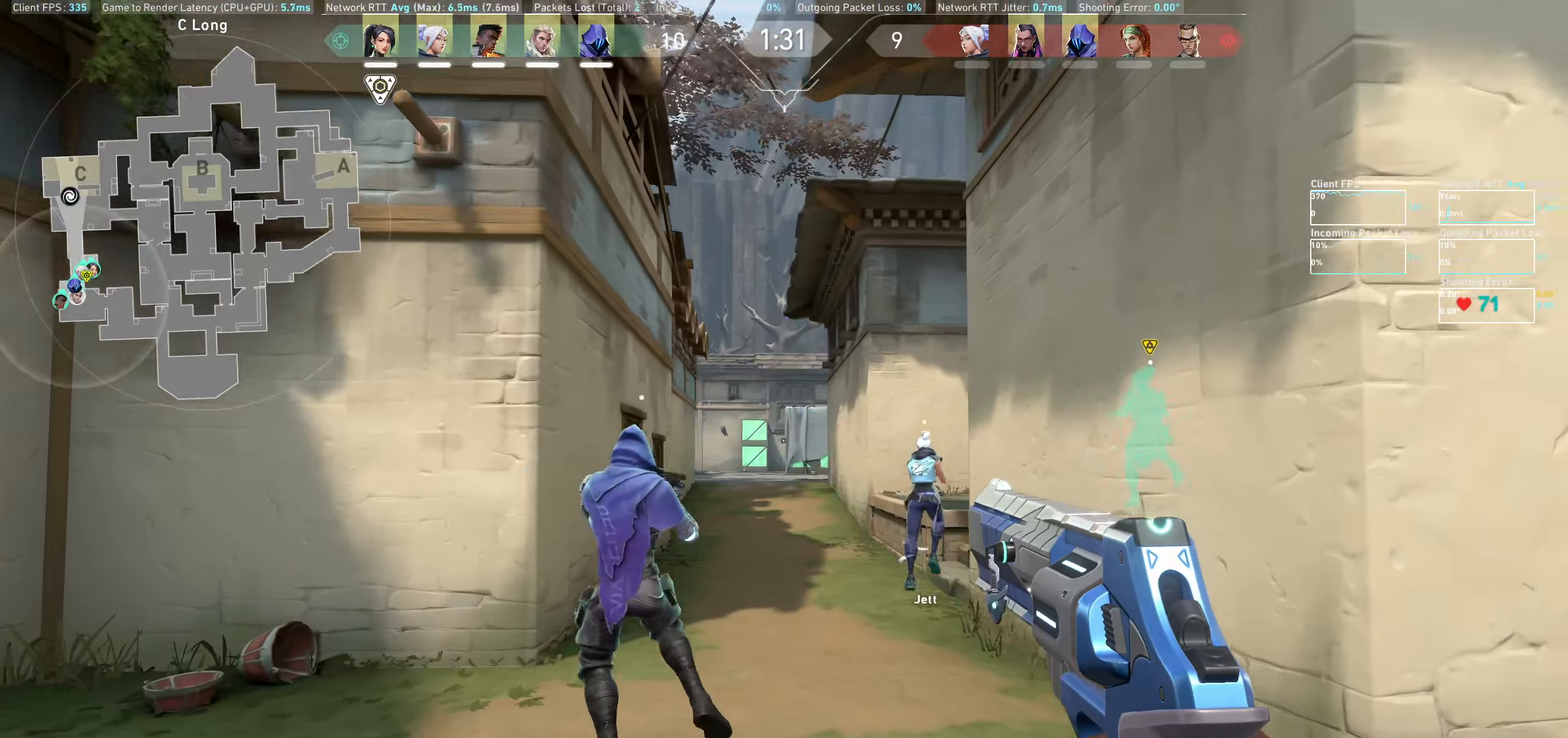
{"keys": ["w"], "mouse": [], "events": []}